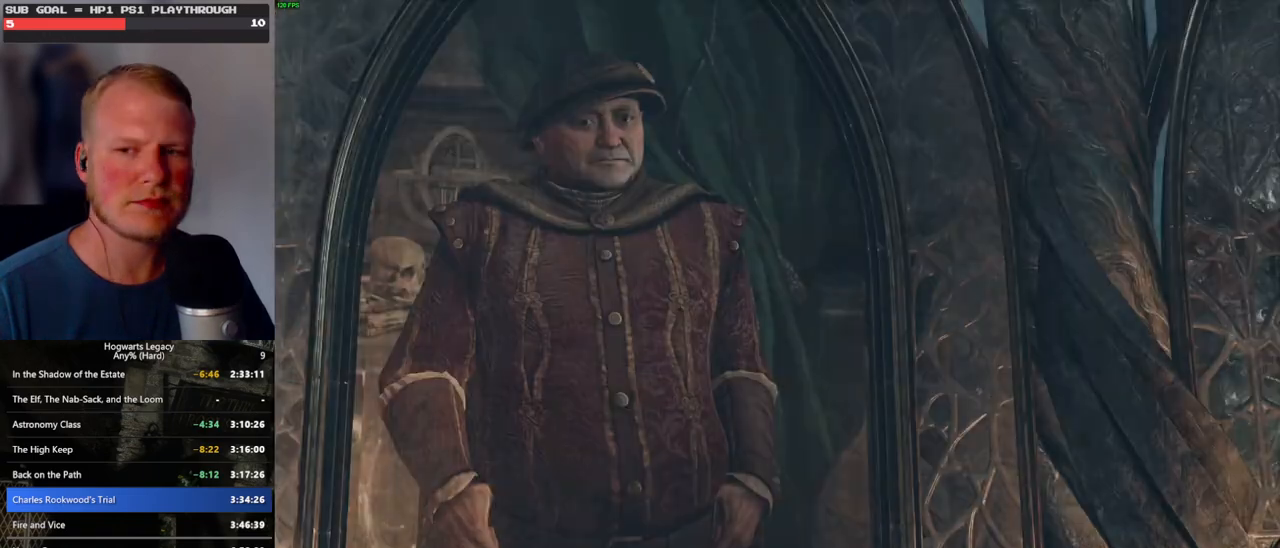
Gameplay with keyboard and mouse; each line is a JSON object with the keys and mouse buttons held at the frame after it. "events" lists presses ("down") and releases ("up") of ".", "/", "0", "1", "2", "3", "4", "5", "6", "7", "8", "9", "a", "alt_l", "alt_r", "b", "backslash", "backspace", "c", "caps_lock", "comma", "ctrl_l", "ctrl_r", "d", "e", "equals", "escape", "f", "f1", "f10", "f11", "f12", "f2", "f3", "f4", "f5", "f6", "f7", "f8", "f9", "g", "h", "i", "j", "k", "l", "lbracket", "m", "minus", "n", "o", "p", "q", "quote", "r", "rbracket", "return", "s", "semicolon", "shift_l", "shift_r", "space", "super", "super_r", "t", "tab", "tilde", "u", "v", "w", "x", "y", "z", "mouse_left", "mouse_wheel", "mouse_right", "mouse_mb4" and "mouse_mb5" between this image and that frame as [ms after this image, input, new state], when the widget could be followed in between. "mouse_left", "mouse_wheel", "mouse_right", "mouse_mb4", "mouse_mb5" = the "left", "wheel", "right", "mb4", "mb5" buttons of the "mouse" list. No other keys are recorded. "wheel" means that the mouse wheel is clicked or scrolled. Mouse movement is not recorded.
{"keys": [], "mouse": [], "events": [[67, "space", "down"], [83, "q", "down"], [117, "mouse_wheel", "down"], [133, "mouse_wheel", "up"], [133, "space", "up"], [150, "mouse_wheel", "down"], [167, "mouse_wheel", "up"], [167, "q", "up"], [183, "mouse_wheel", "down"], [200, "mouse_wheel", "up"], [217, "q", "down"], [250, "mouse_wheel", "down"], [250, "space", "down"], [300, "mouse_wheel", "up"], [300, "q", "up"], [317, "space", "up"], [383, "space", "down"], [400, "q", "down"], [467, "space", "up"], [483, "q", "up"]]}
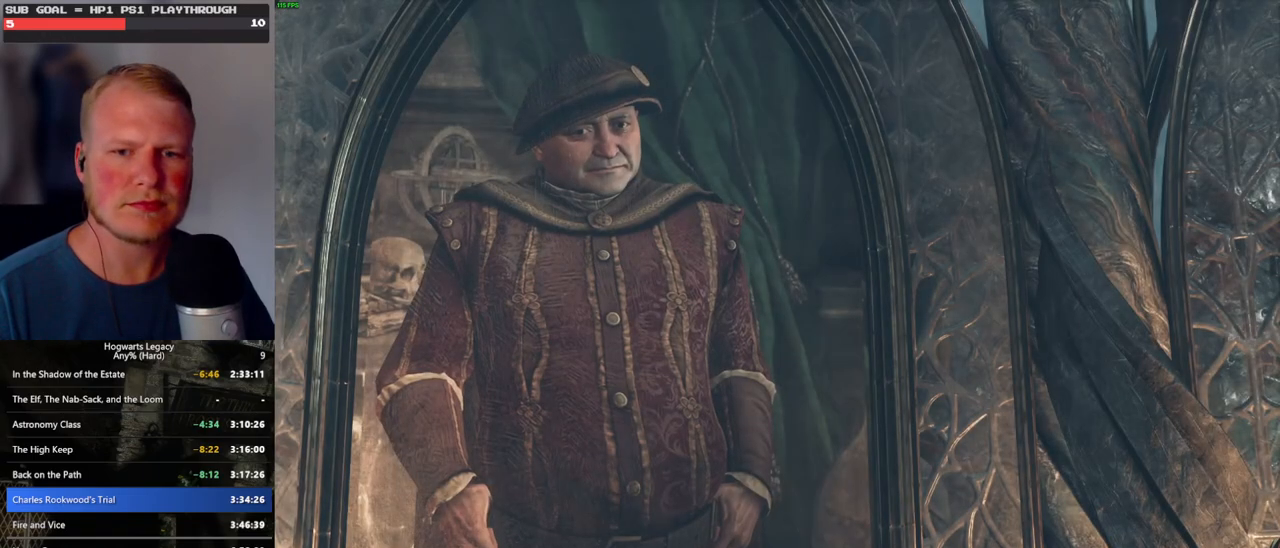
{"keys": [], "mouse": ["wheel"], "events": [[50, "q", "down"], [83, "mouse_wheel", "down"], [83, "space", "down"], [100, "mouse_wheel", "up"], [117, "space", "up"], [133, "q", "up"], [217, "q", "down"], [233, "space", "down"], [283, "q", "up"], [283, "space", "up"], [367, "q", "down"], [383, "mouse_wheel", "down"], [400, "mouse_wheel", "up"], [400, "space", "down"], [450, "mouse_wheel", "down"], [450, "q", "up"], [450, "space", "up"]]}
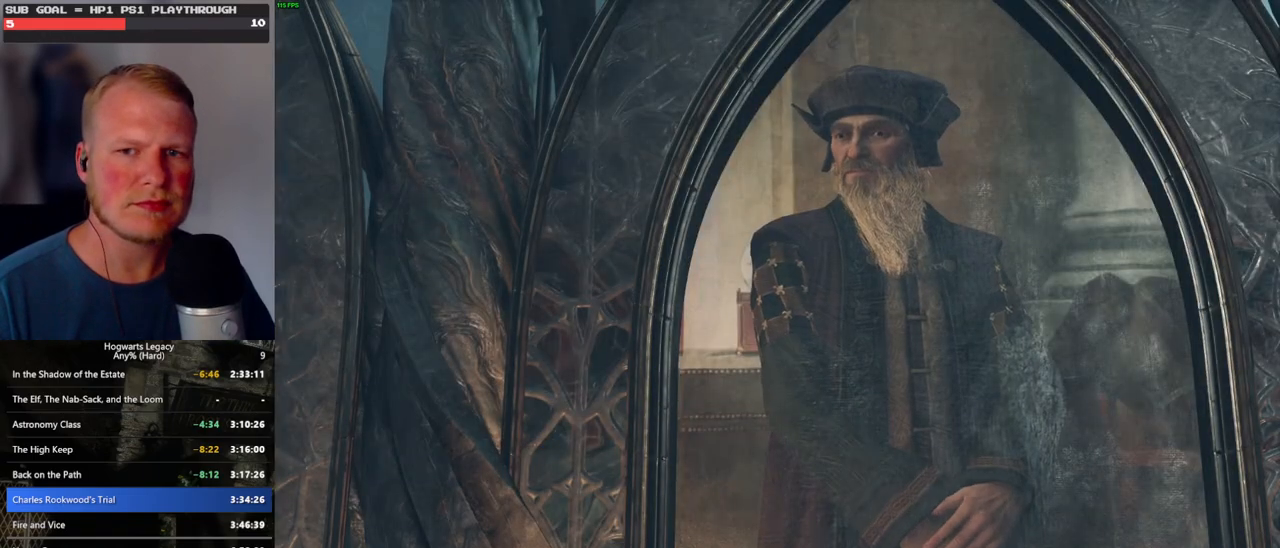
{"keys": [], "mouse": [], "events": [[50, "mouse_wheel", "up"], [50, "q", "down"], [50, "space", "down"], [100, "q", "up"], [117, "space", "up"], [217, "q", "down"], [217, "space", "down"], [267, "q", "up"], [283, "space", "up"], [333, "mouse_wheel", "down"], [367, "mouse_wheel", "up"], [367, "q", "down"], [367, "space", "down"], [433, "q", "up"], [433, "space", "up"]]}
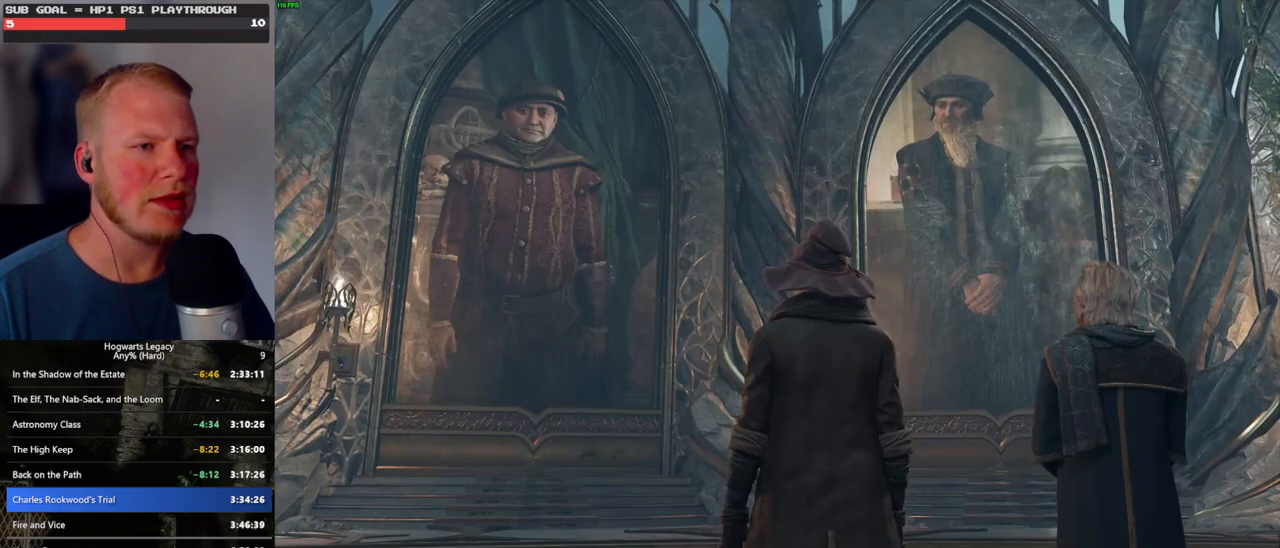
{"keys": ["q"], "mouse": [], "events": [[33, "q", "down"], [50, "space", "down"], [100, "space", "up"], [117, "mouse_wheel", "down"], [117, "q", "up"], [133, "mouse_wheel", "up"], [167, "mouse_wheel", "down"], [183, "mouse_wheel", "up"], [183, "q", "down"], [217, "mouse_wheel", "down"], [217, "space", "down"], [267, "mouse_wheel", "up"], [267, "q", "up"], [267, "space", "up"], [350, "q", "down"], [367, "space", "down"], [433, "space", "up"], [450, "q", "up"], [483, "mouse_wheel", "down"], [500, "mouse_wheel", "up"], [500, "q", "down"]]}
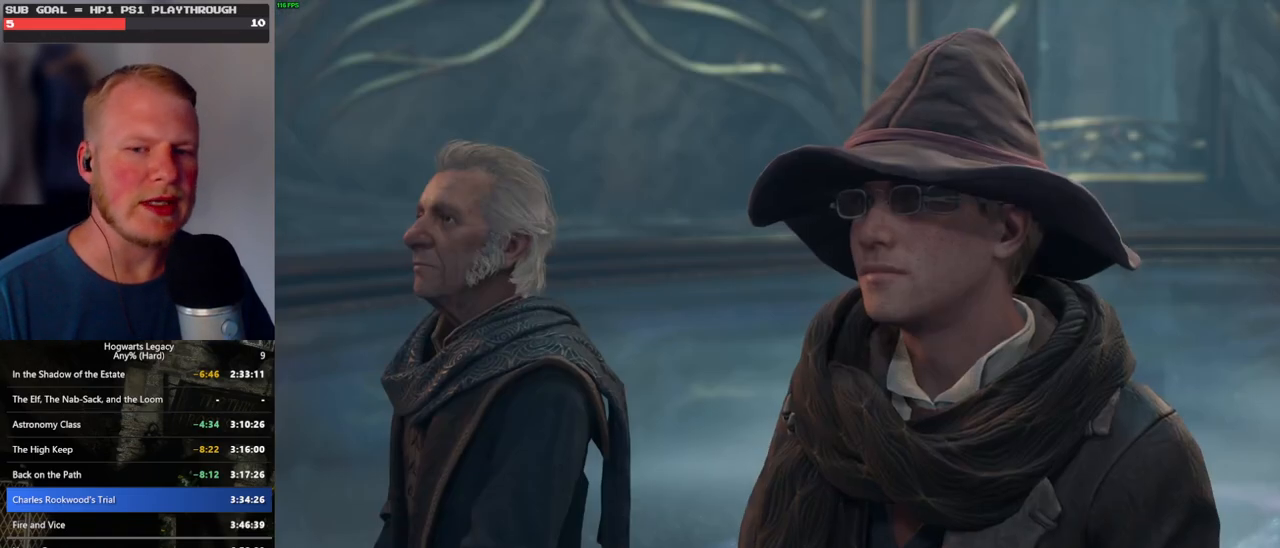
{"keys": [], "mouse": [], "events": [[33, "space", "down"], [50, "mouse_wheel", "down"], [100, "mouse_wheel", "up"], [100, "space", "up"], [117, "q", "up"], [150, "q", "down"], [200, "space", "down"], [250, "space", "up"], [267, "q", "up"], [317, "q", "down"], [367, "space", "down"], [417, "q", "up"], [433, "space", "up"], [450, "mouse_wheel", "down"], [500, "mouse_wheel", "up"]]}
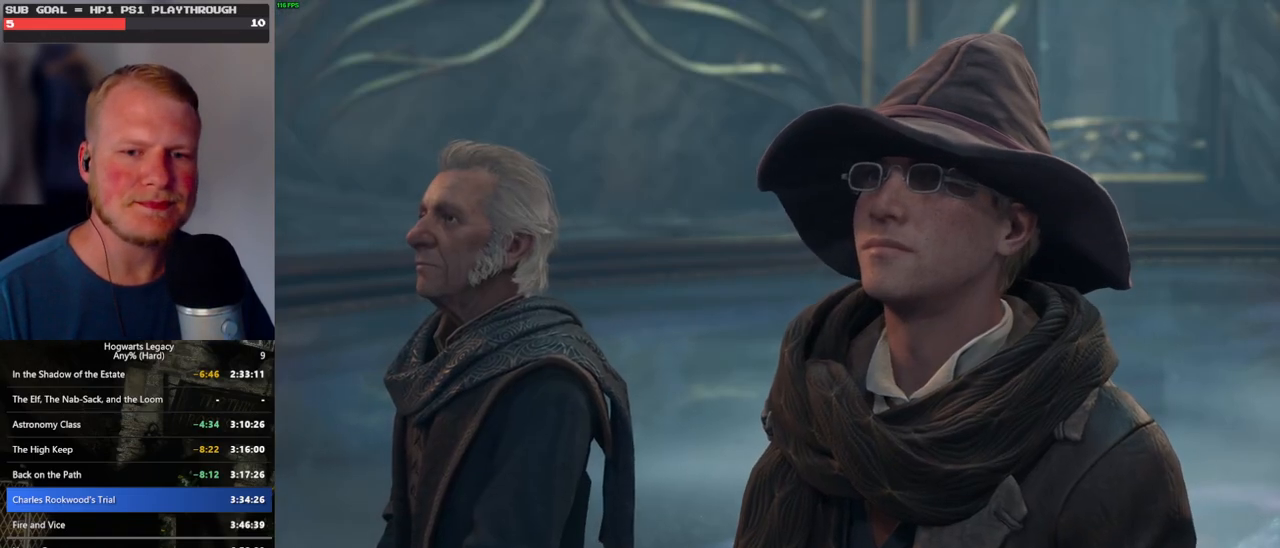
{"keys": ["q"], "mouse": [], "events": [[17, "q", "down"], [33, "space", "down"], [100, "q", "up"], [100, "space", "up"], [183, "q", "down"], [200, "space", "down"], [217, "mouse_wheel", "down"], [250, "mouse_wheel", "up"], [250, "q", "up"], [250, "space", "up"], [283, "mouse_wheel", "down"], [333, "mouse_wheel", "up"], [333, "q", "down"], [350, "space", "down"], [400, "space", "up"], [417, "q", "up"], [500, "q", "down"]]}
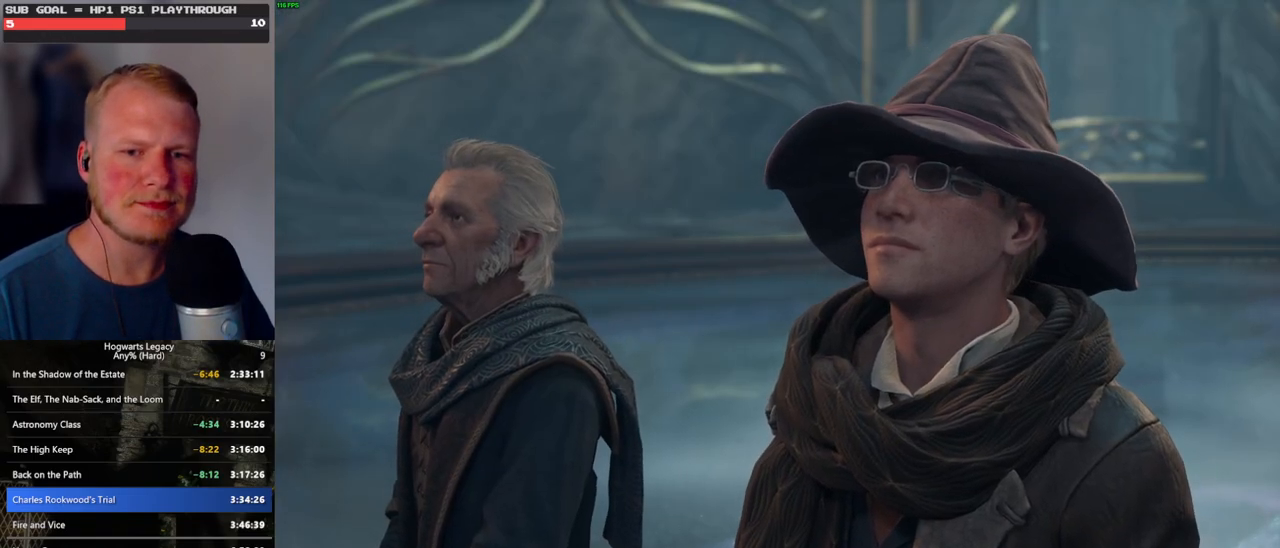
{"keys": [], "mouse": ["wheel"], "events": [[17, "space", "down"], [67, "q", "up"], [67, "space", "up"], [100, "mouse_wheel", "down"], [183, "mouse_wheel", "up"], [183, "q", "down"], [200, "space", "down"], [233, "q", "up"], [233, "space", "up"], [333, "q", "down"], [367, "space", "down"], [400, "q", "up"], [400, "space", "up"], [450, "mouse_wheel", "down"]]}
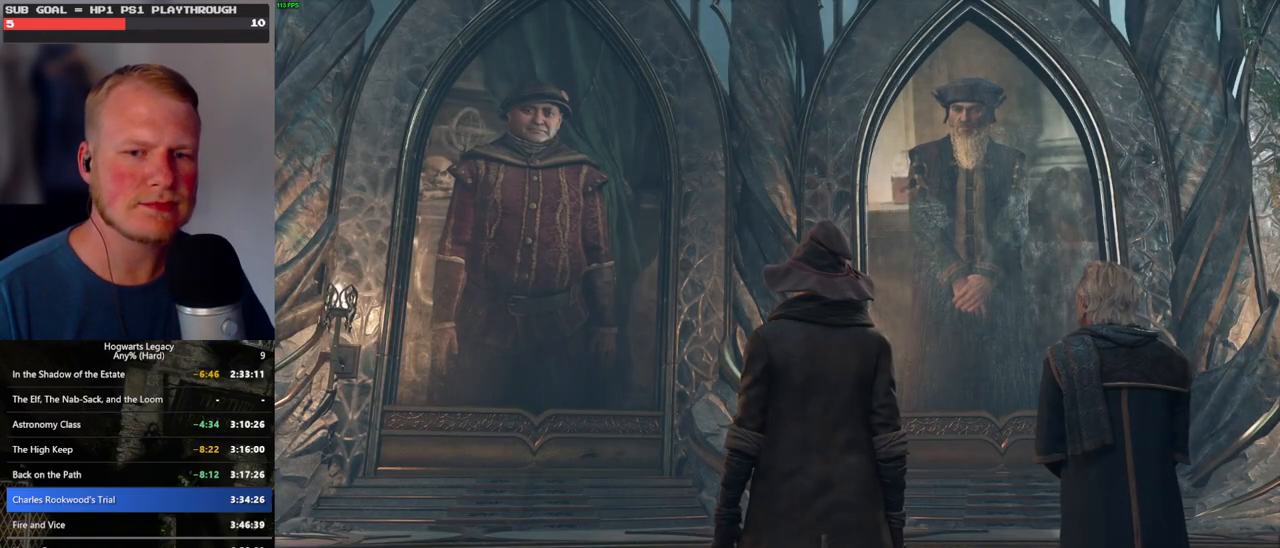
{"keys": [], "mouse": ["wheel"], "events": [[33, "q", "down"], [67, "mouse_wheel", "up"], [100, "q", "up"], [317, "mouse_wheel", "down"], [400, "q", "down"], [417, "mouse_wheel", "up"], [417, "space", "down"], [433, "mouse_wheel", "down"], [450, "mouse_wheel", "up"], [450, "q", "up"], [450, "space", "up"], [467, "mouse_wheel", "down"]]}
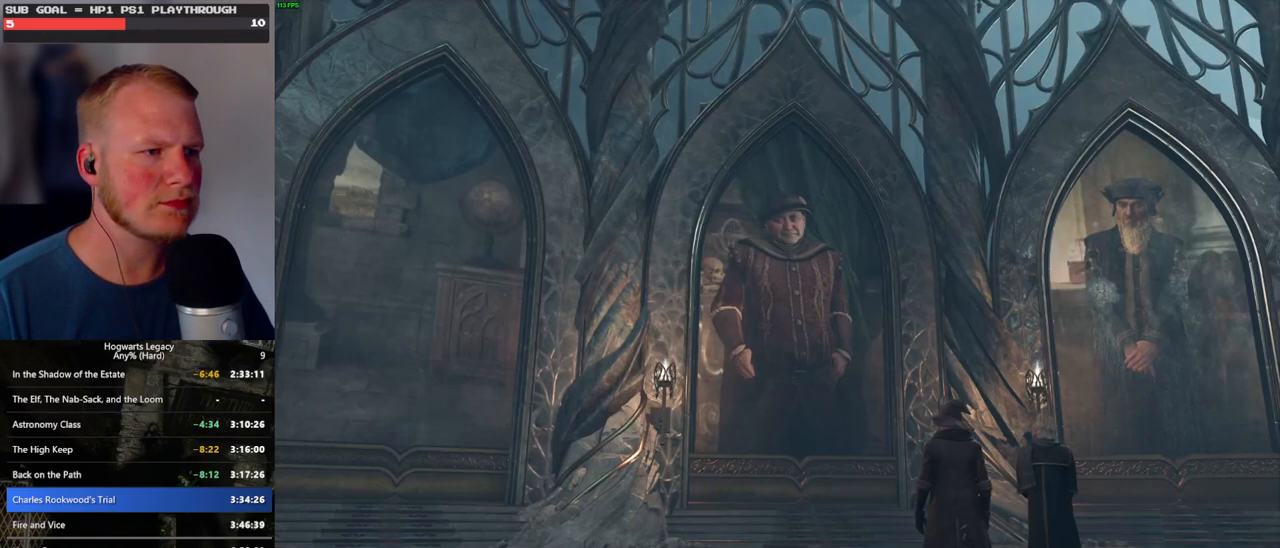
{"keys": [], "mouse": [], "events": [[83, "mouse_wheel", "up"], [83, "q", "down"], [83, "space", "down"], [117, "space", "up"], [133, "q", "up"], [183, "q", "down"], [233, "mouse_wheel", "down"], [250, "space", "down"], [267, "mouse_wheel", "up"], [267, "q", "up"], [283, "mouse_wheel", "down"], [300, "mouse_wheel", "up"], [300, "space", "up"], [317, "mouse_wheel", "down"], [417, "mouse_wheel", "up"], [417, "q", "down"], [433, "space", "down"], [450, "space", "up"], [467, "q", "up"]]}
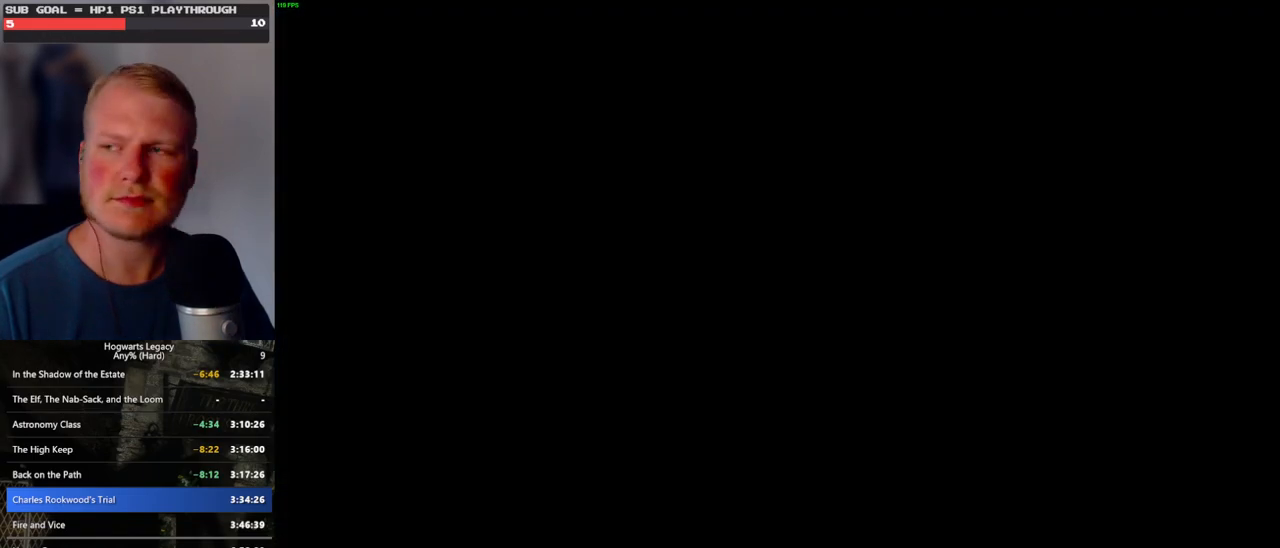
{"keys": [], "mouse": [], "events": [[67, "q", "down"], [100, "space", "down"], [117, "mouse_wheel", "down"], [133, "mouse_wheel", "up"], [133, "q", "up"], [150, "space", "up"], [167, "mouse_wheel", "down"], [250, "mouse_wheel", "up"], [250, "space", "down"], [267, "q", "down"], [300, "q", "up"], [317, "space", "up"], [400, "q", "down"], [433, "space", "down"], [467, "q", "up"], [483, "space", "up"]]}
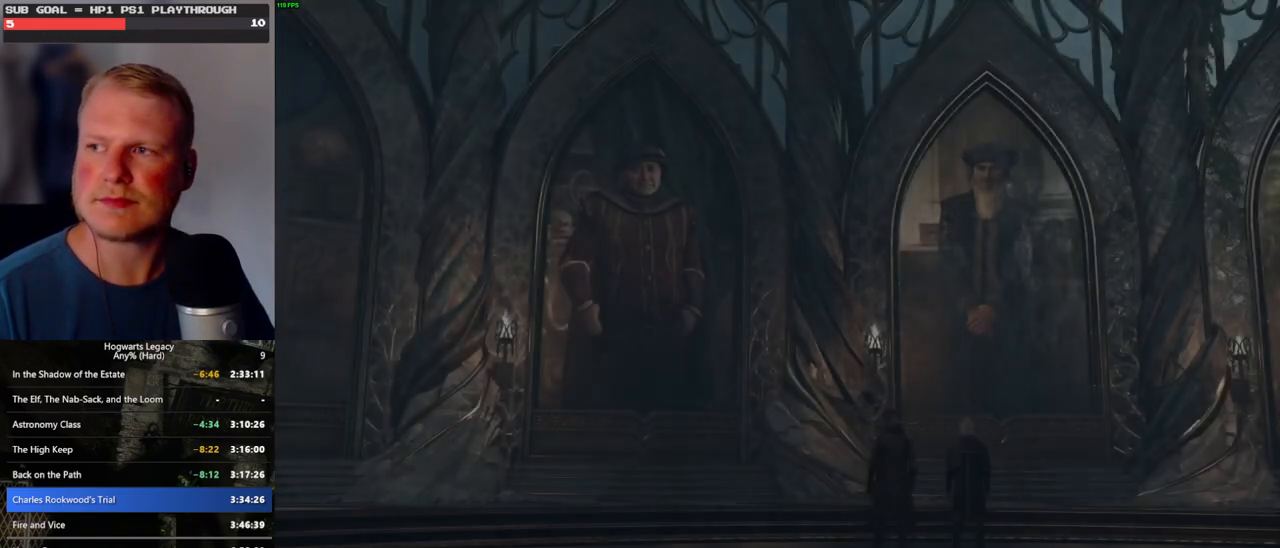
{"keys": [], "mouse": [], "events": [[50, "mouse_wheel", "down"], [67, "mouse_wheel", "up"], [67, "q", "down"], [83, "mouse_wheel", "down"], [83, "space", "down"], [150, "mouse_wheel", "up"], [150, "q", "up"], [150, "space", "up"], [233, "q", "down"], [250, "space", "down"], [300, "q", "up"], [300, "space", "up"], [367, "mouse_wheel", "down"], [400, "q", "down"], [417, "mouse_wheel", "up"], [417, "space", "down"], [433, "mouse_wheel", "down"], [467, "mouse_wheel", "up"], [467, "q", "up"], [483, "space", "up"]]}
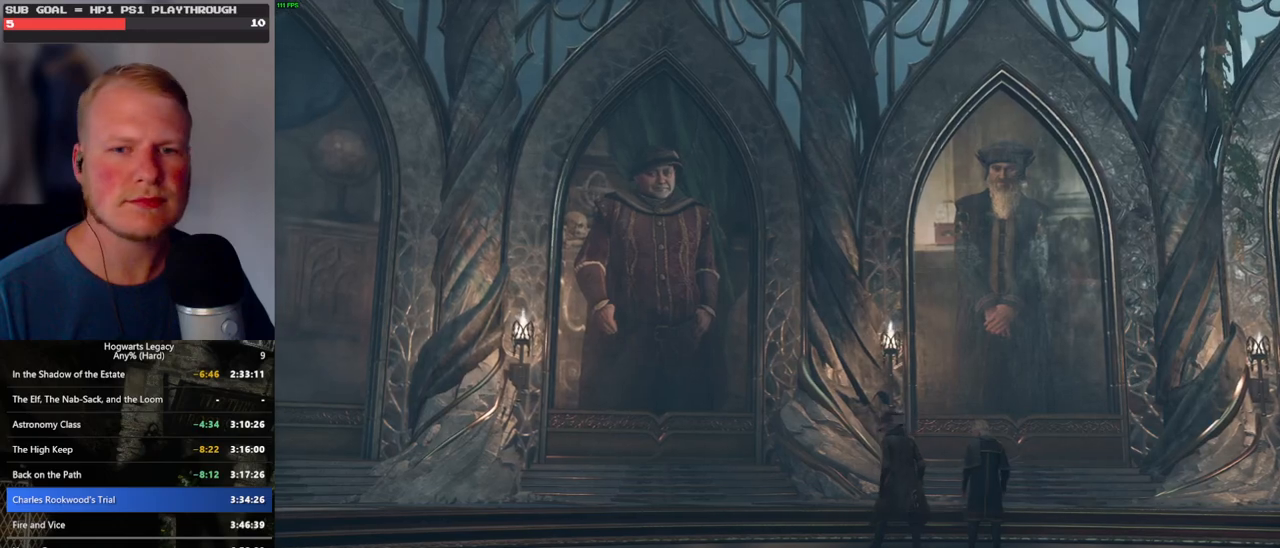
{"keys": ["q", "space"], "mouse": ["wheel"], "events": [[67, "q", "down"], [83, "space", "down"], [150, "q", "up"], [150, "space", "up"], [233, "q", "down"], [267, "mouse_wheel", "down"], [283, "mouse_wheel", "up"], [300, "mouse_wheel", "down"], [300, "space", "down"], [317, "mouse_wheel", "up"], [367, "q", "up"], [383, "mouse_wheel", "down"], [383, "space", "up"], [483, "mouse_wheel", "up"], [483, "q", "down"], [483, "space", "down"], [500, "mouse_wheel", "down"]]}
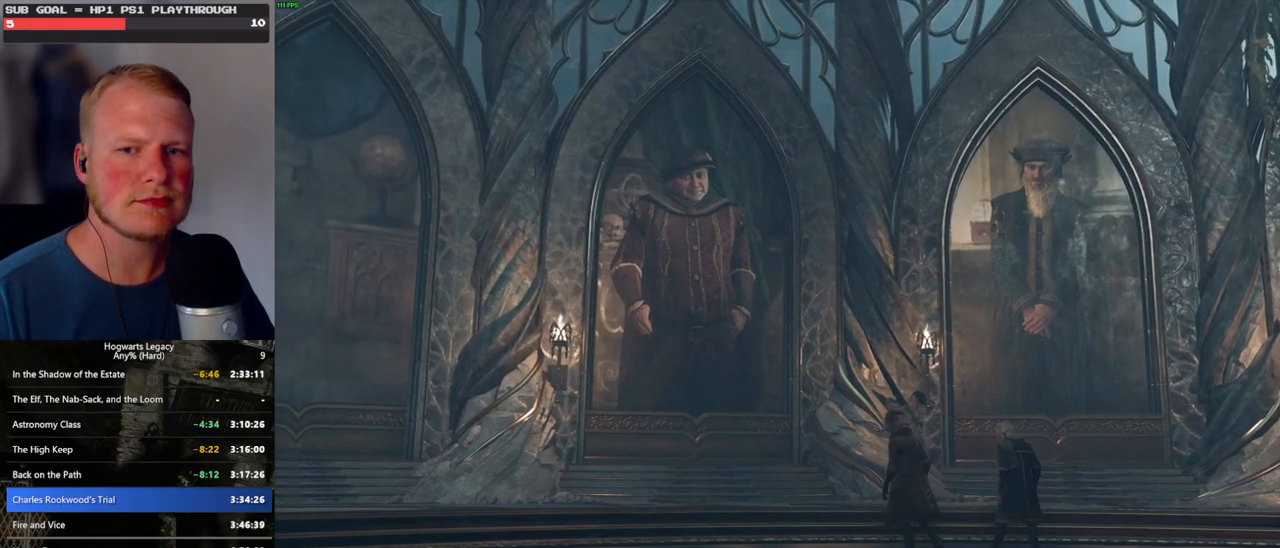
{"keys": ["q", "space"], "mouse": [], "events": [[33, "mouse_wheel", "up"], [33, "space", "up"], [50, "q", "up"], [133, "q", "down"], [167, "space", "down"], [200, "q", "up"], [217, "space", "up"], [267, "mouse_wheel", "down"], [317, "mouse_wheel", "up"], [317, "q", "down"], [333, "mouse_wheel", "down"], [350, "mouse_wheel", "up"], [350, "space", "down"], [367, "space", "up"], [400, "mouse_wheel", "down"], [450, "mouse_wheel", "up"], [500, "space", "down"]]}
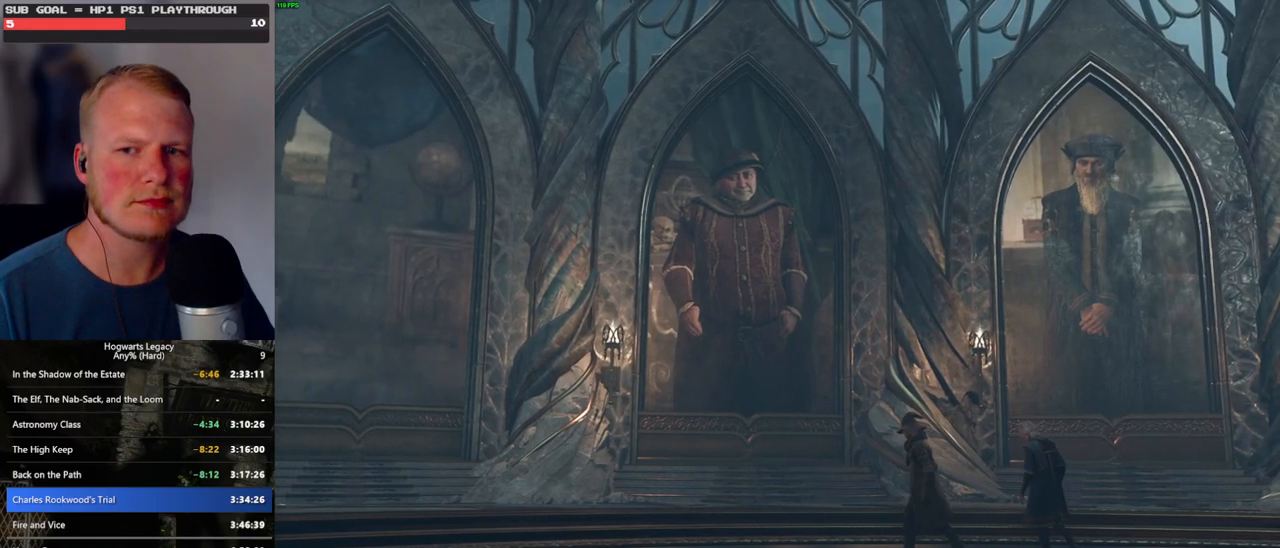
{"keys": ["q", "space"], "mouse": [], "events": [[33, "q", "up"], [50, "space", "up"], [150, "q", "down"], [167, "space", "down"], [183, "mouse_wheel", "down"], [200, "mouse_wheel", "up"], [200, "space", "up"], [217, "mouse_wheel", "down"], [217, "q", "up"], [233, "mouse_wheel", "up"], [283, "mouse_wheel", "down"], [317, "mouse_wheel", "up"], [317, "q", "down"], [333, "space", "down"], [367, "q", "up"], [383, "space", "up"], [500, "q", "down"], [500, "space", "down"]]}
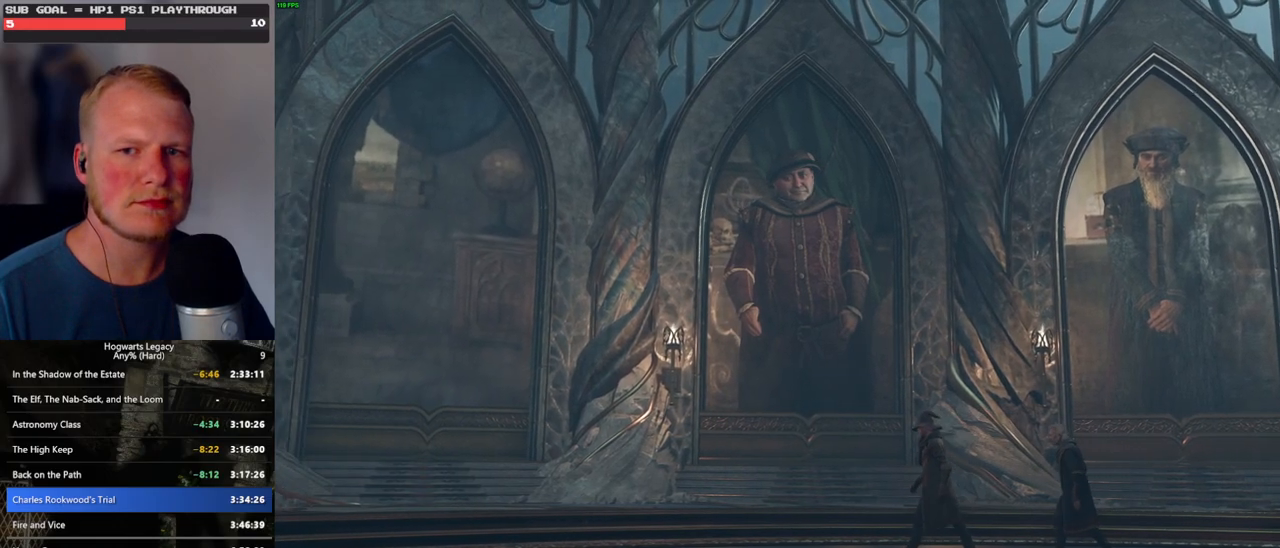
{"keys": ["q"], "mouse": ["wheel"], "events": [[50, "q", "up"], [50, "space", "up"], [83, "mouse_wheel", "down"], [117, "mouse_wheel", "up"], [133, "q", "down"], [150, "mouse_wheel", "down"], [167, "mouse_wheel", "up"], [167, "space", "down"], [200, "mouse_wheel", "down"], [217, "mouse_wheel", "up"], [217, "q", "up"], [217, "space", "up"], [333, "space", "down"], [400, "space", "up"], [483, "q", "down"], [500, "mouse_wheel", "down"]]}
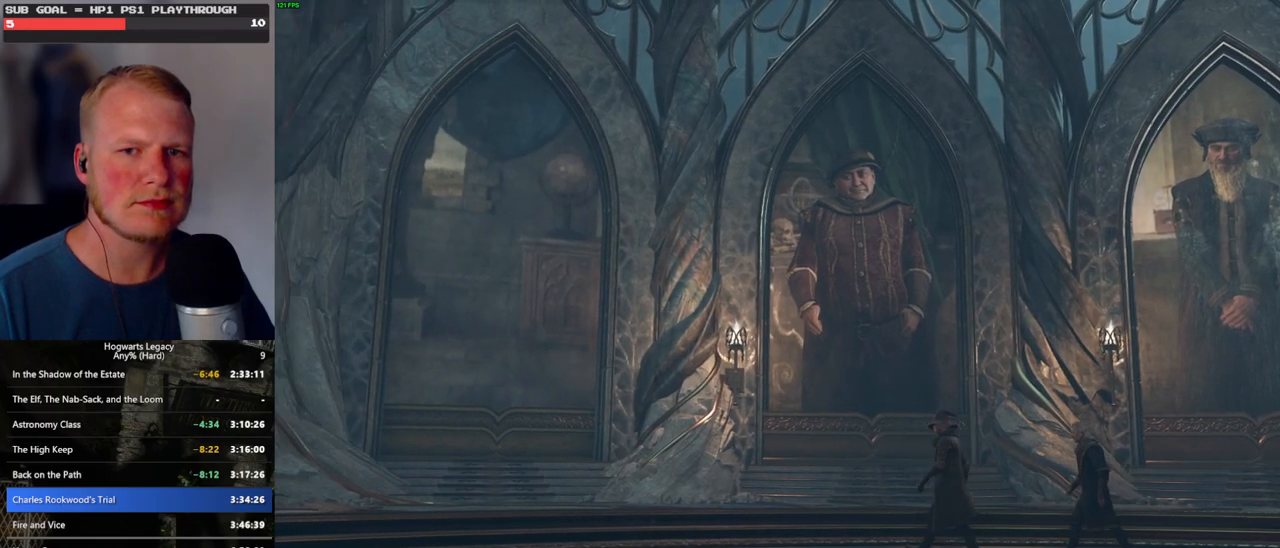
{"keys": ["q", "space"], "mouse": [], "events": [[50, "mouse_wheel", "up"], [50, "q", "up"], [67, "mouse_wheel", "down"], [150, "mouse_wheel", "up"], [150, "q", "down"], [150, "space", "down"], [167, "mouse_wheel", "down"], [200, "mouse_wheel", "up"], [200, "q", "up"], [217, "space", "up"], [317, "q", "down"], [333, "space", "down"], [383, "q", "up"], [383, "space", "up"], [483, "q", "down"], [500, "space", "down"]]}
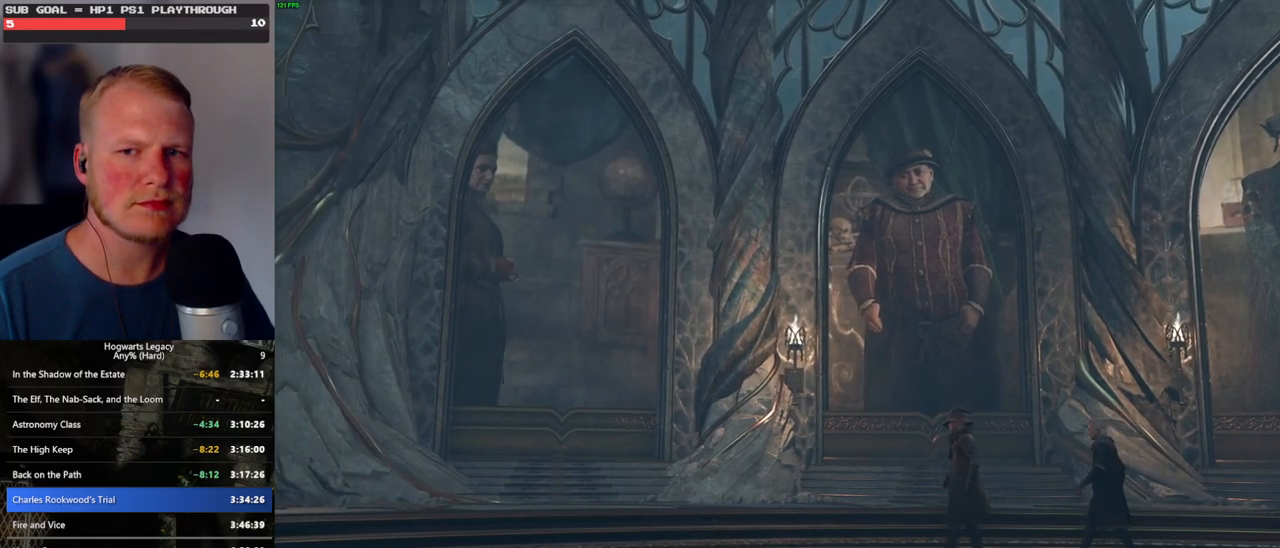
{"keys": ["q", "space"], "mouse": [], "events": [[33, "mouse_wheel", "down"], [50, "mouse_wheel", "up"], [50, "q", "up"], [67, "mouse_wheel", "down"], [67, "space", "up"], [150, "mouse_wheel", "up"], [150, "q", "down"], [167, "space", "down"], [217, "q", "up"], [233, "space", "up"], [333, "q", "down"], [350, "mouse_wheel", "down"], [350, "space", "down"], [383, "mouse_wheel", "up"], [383, "q", "up"], [400, "space", "up"], [417, "mouse_wheel", "down"], [500, "mouse_wheel", "up"], [500, "q", "down"], [500, "space", "down"]]}